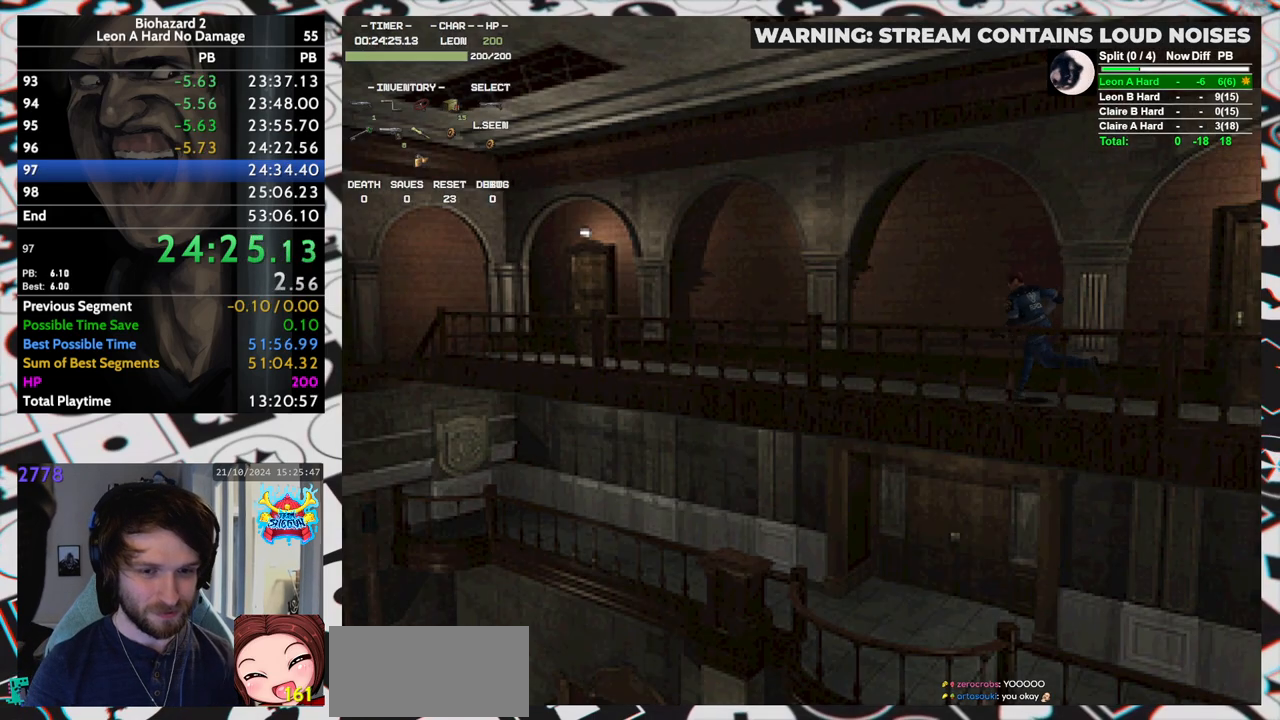
Gameplay with keyboard; each line is a JSON object with the keys held at the frame after it. "events" lists presses ("down") and releases ("up") of "aim", "dic", "down", "inv", "left", "right", "run", "skip", "up" and "yep" between this image and that frame as [ms after this image, input, new state], when the widget could be followed in between. No other keys are recorded. Mouse input is not recorded. Key names are as the overlay labels them; some are game actions (e.g. jump) rather than physical keys. Not read: f9.
{"keys": ["run", "up"], "events": []}
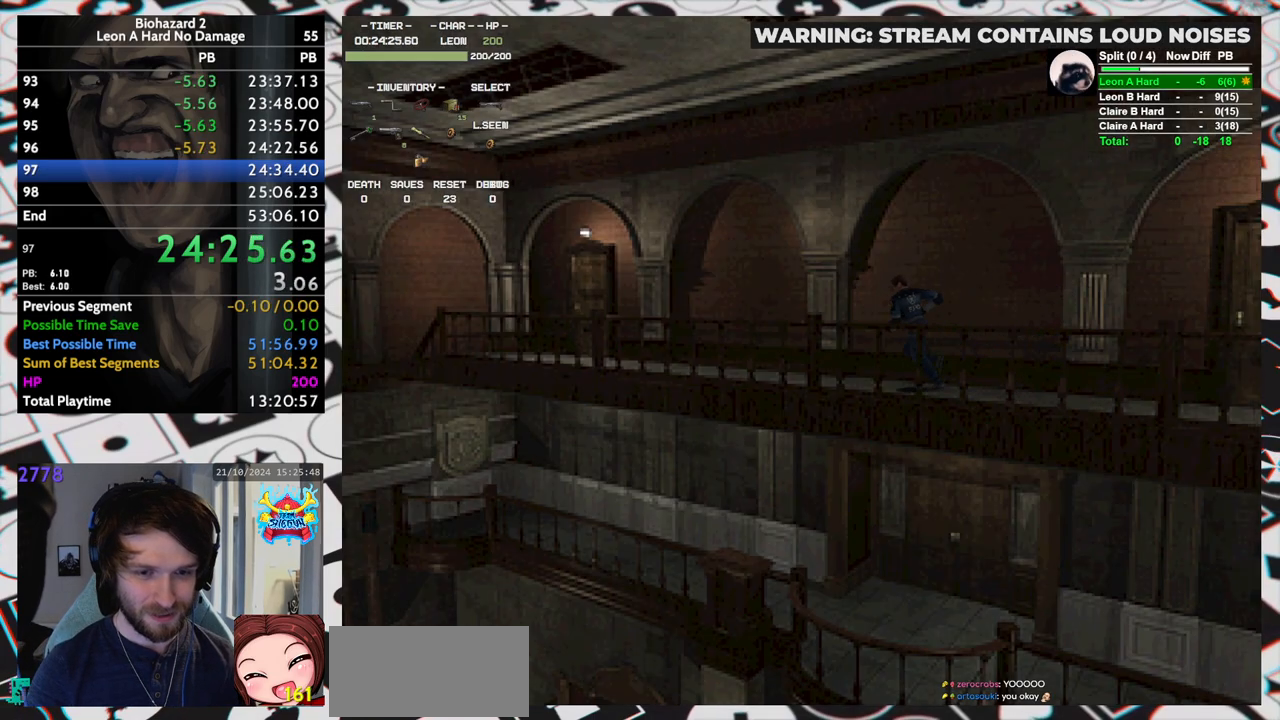
{"keys": ["run", "up"], "events": []}
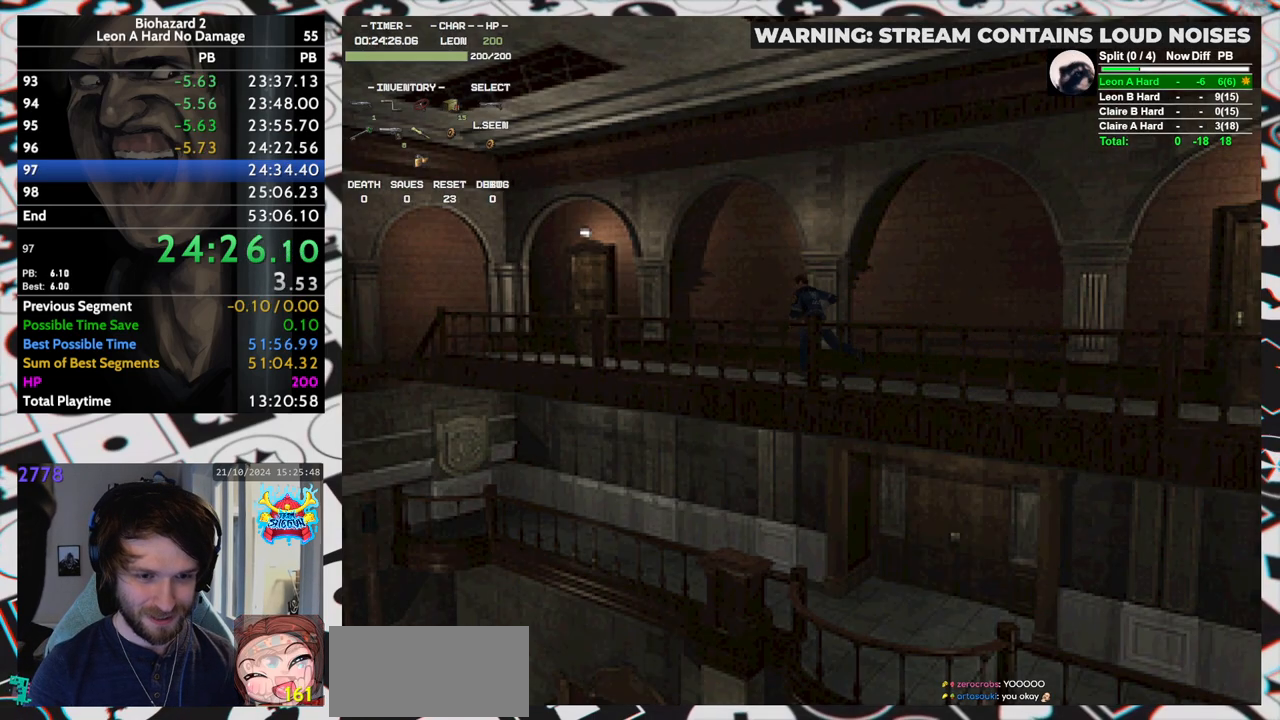
{"keys": ["run", "up"], "events": []}
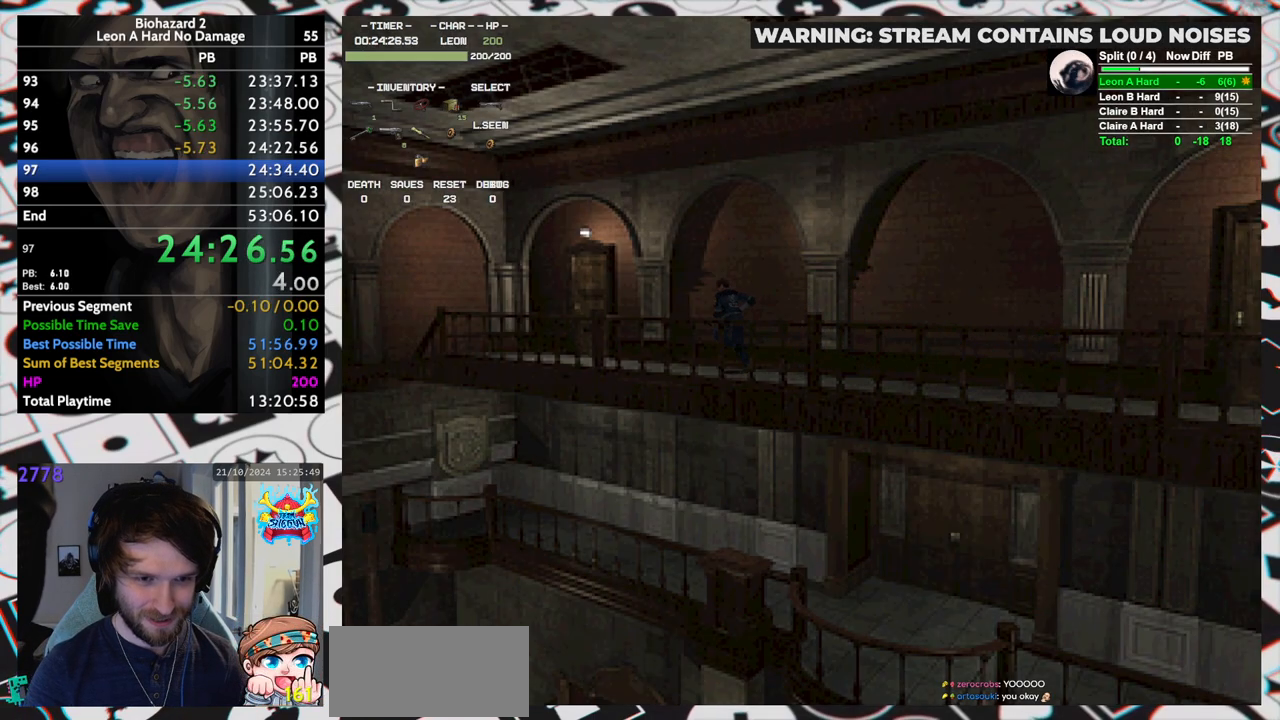
{"keys": ["run", "up"], "events": []}
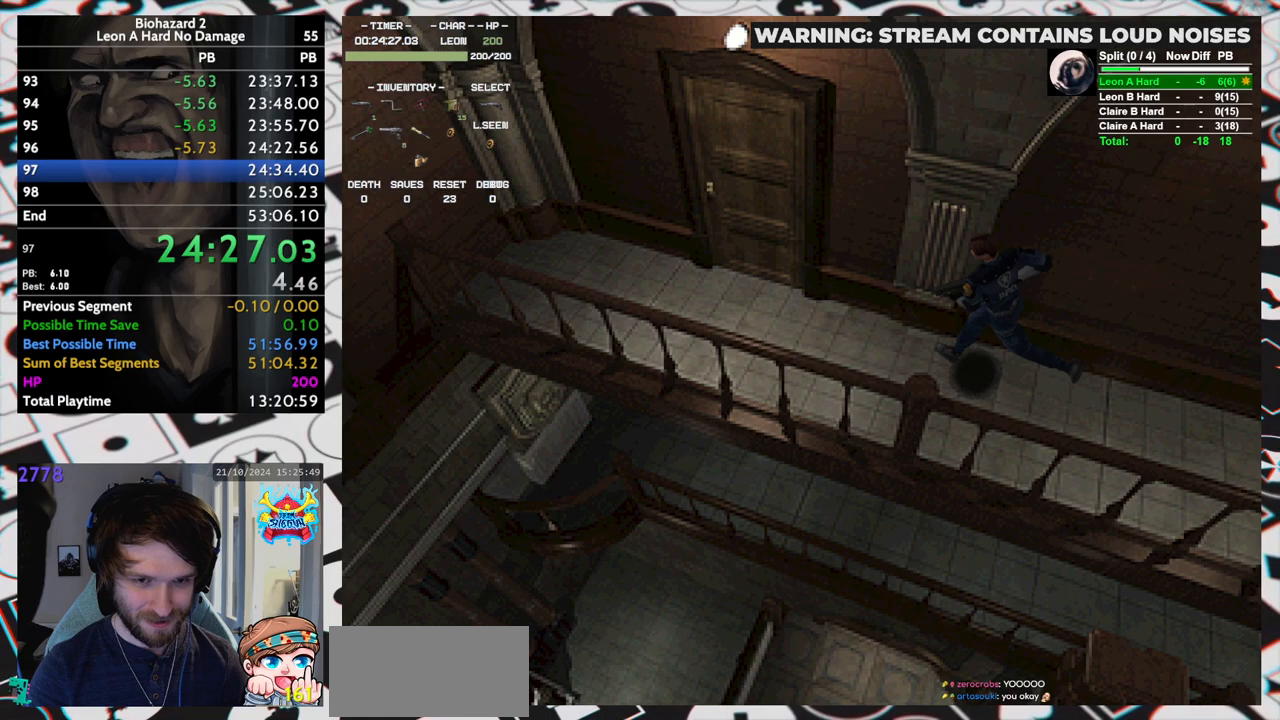
{"keys": ["right", "run", "up"], "events": [[283, "yep", "down"], [333, "right", "down"], [383, "yep", "up"], [433, "yep", "down"], [483, "yep", "up"]]}
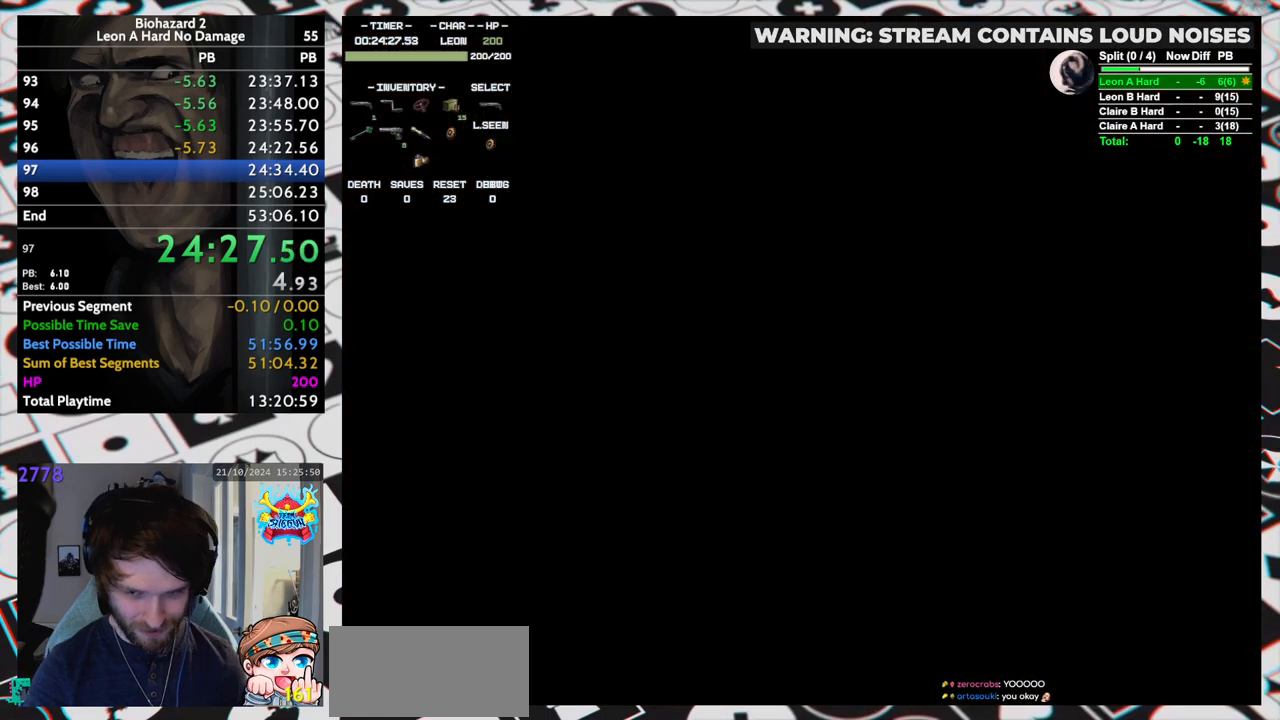
{"keys": [], "events": [[17, "yep", "down"], [67, "yep", "up"], [117, "yep", "down"], [167, "yep", "up"], [217, "yep", "down"], [250, "right", "up"], [250, "run", "up"], [250, "up", "up"], [250, "yep", "up"]]}
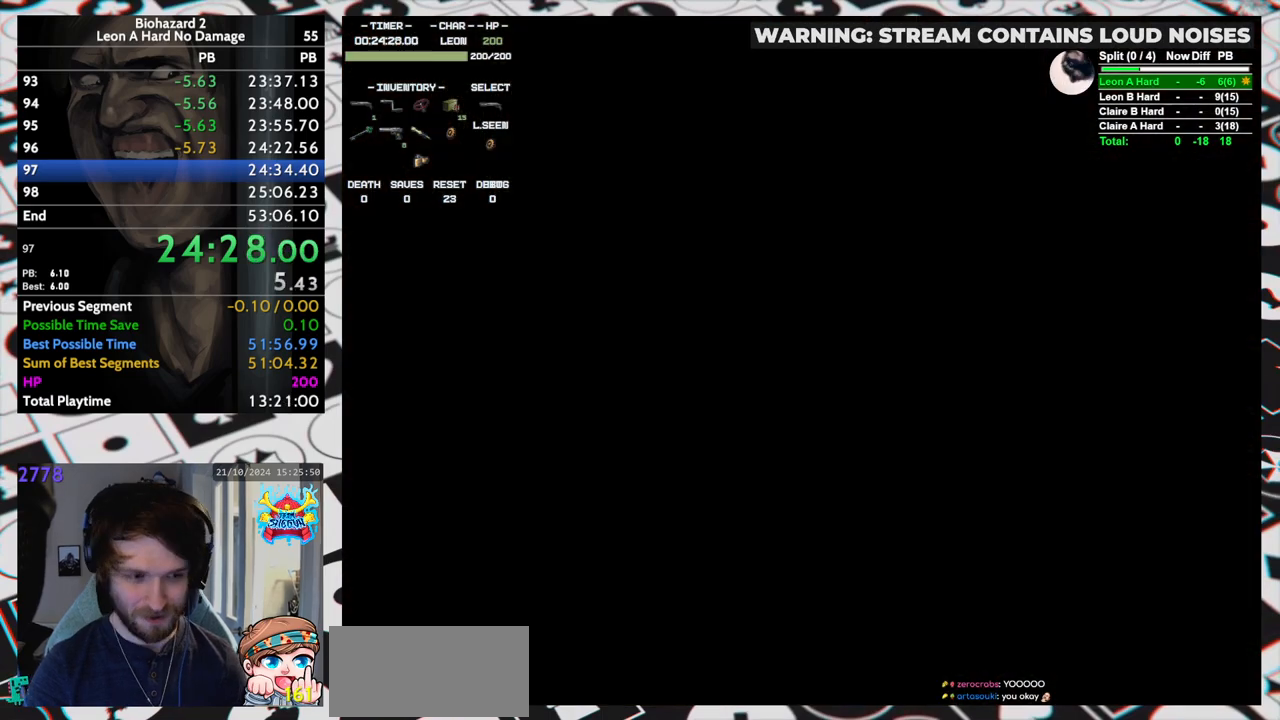
{"keys": [], "events": []}
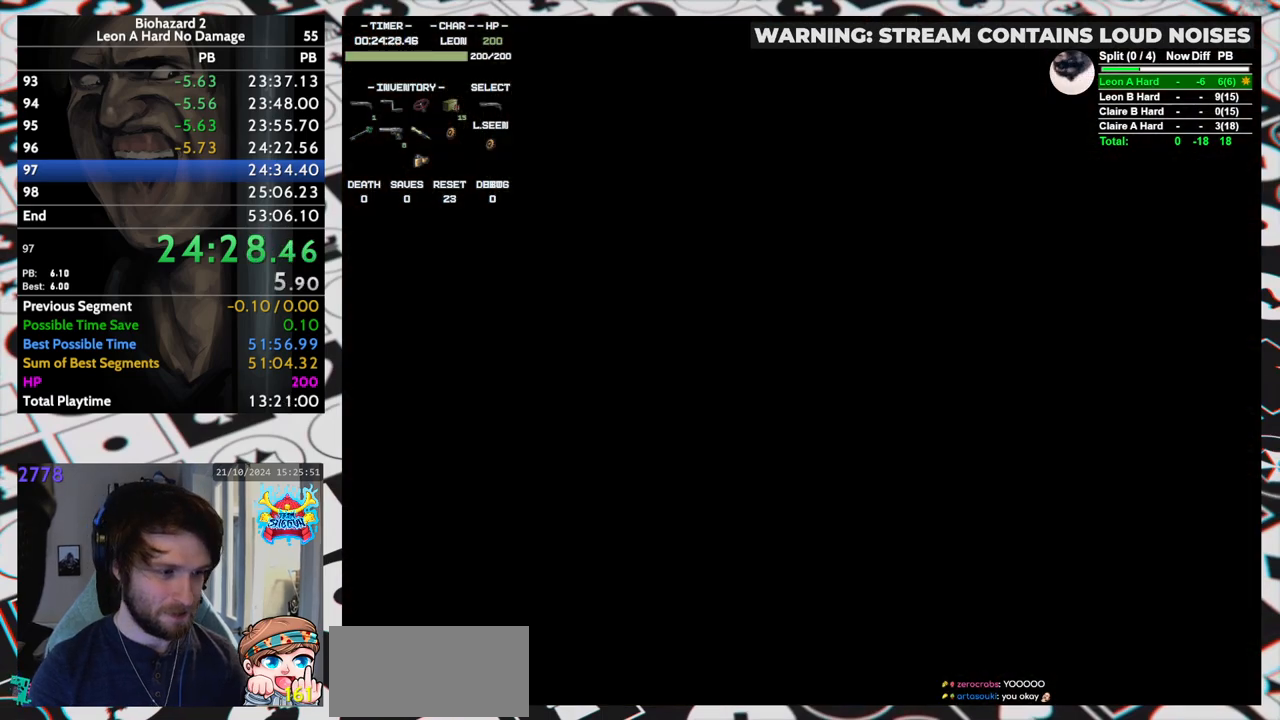
{"keys": [], "events": []}
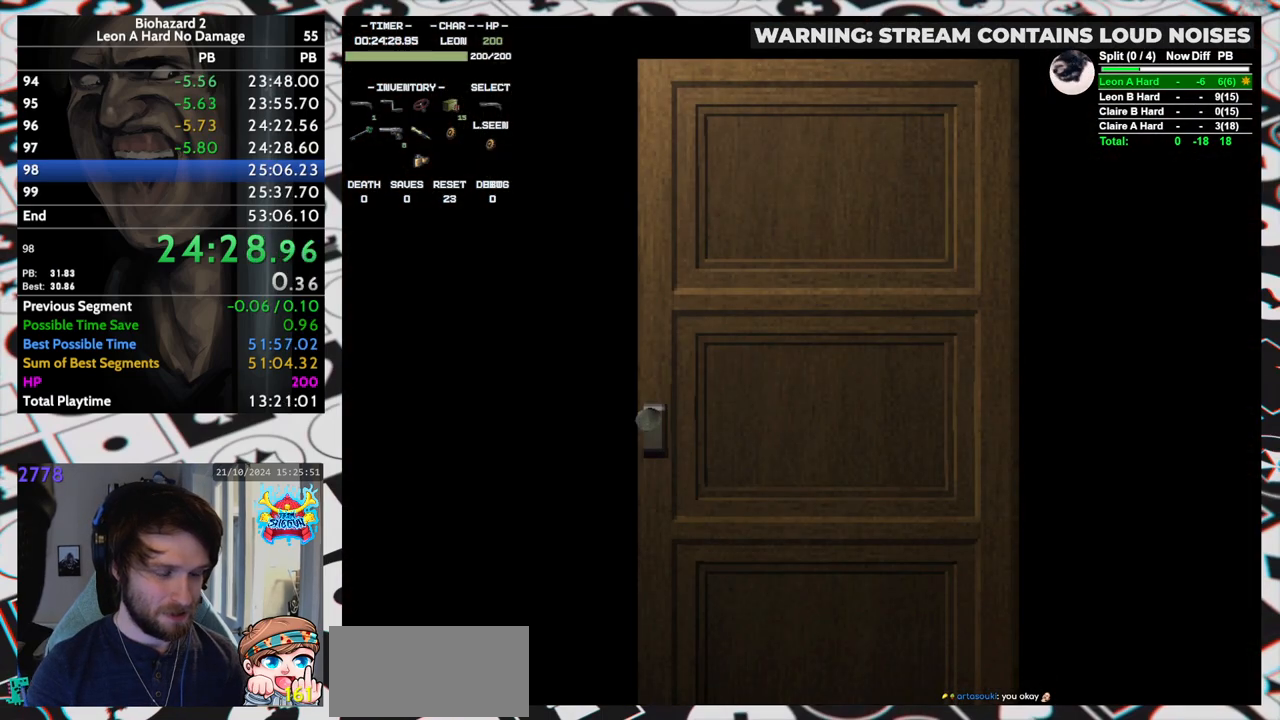
{"keys": [], "events": []}
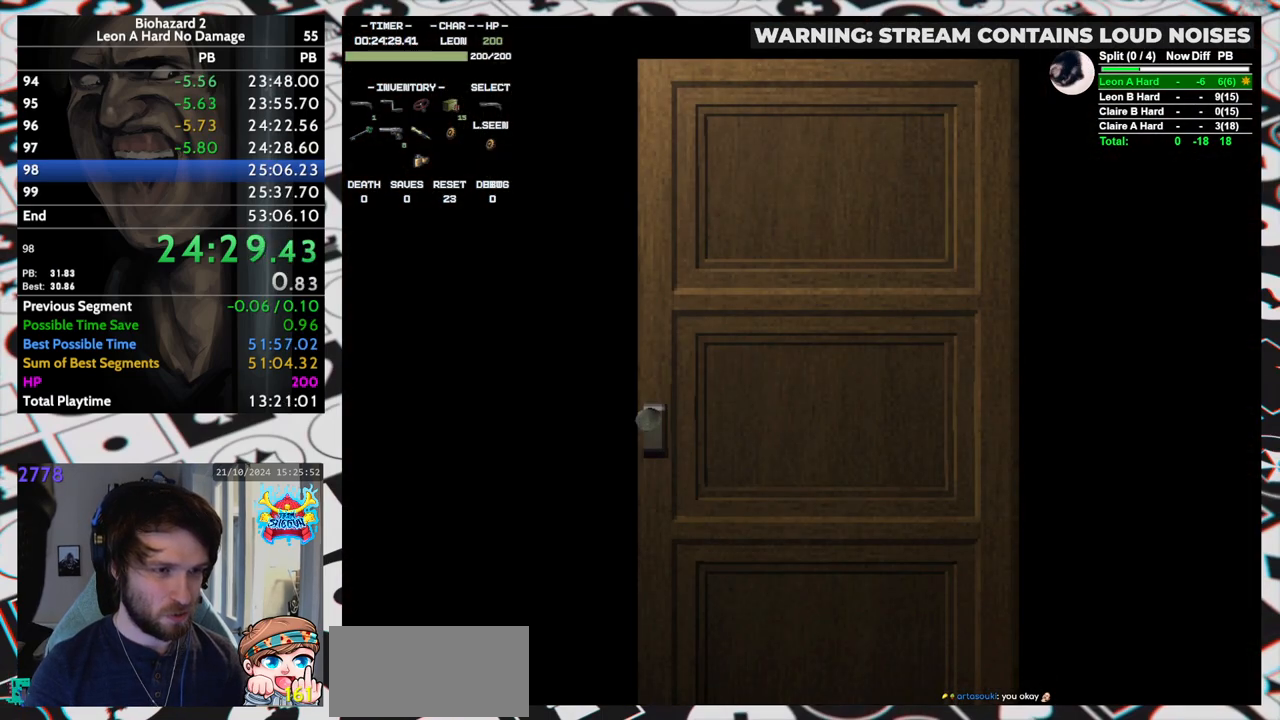
{"keys": ["right", "up"], "events": [[317, "right", "down"], [317, "up", "down"]]}
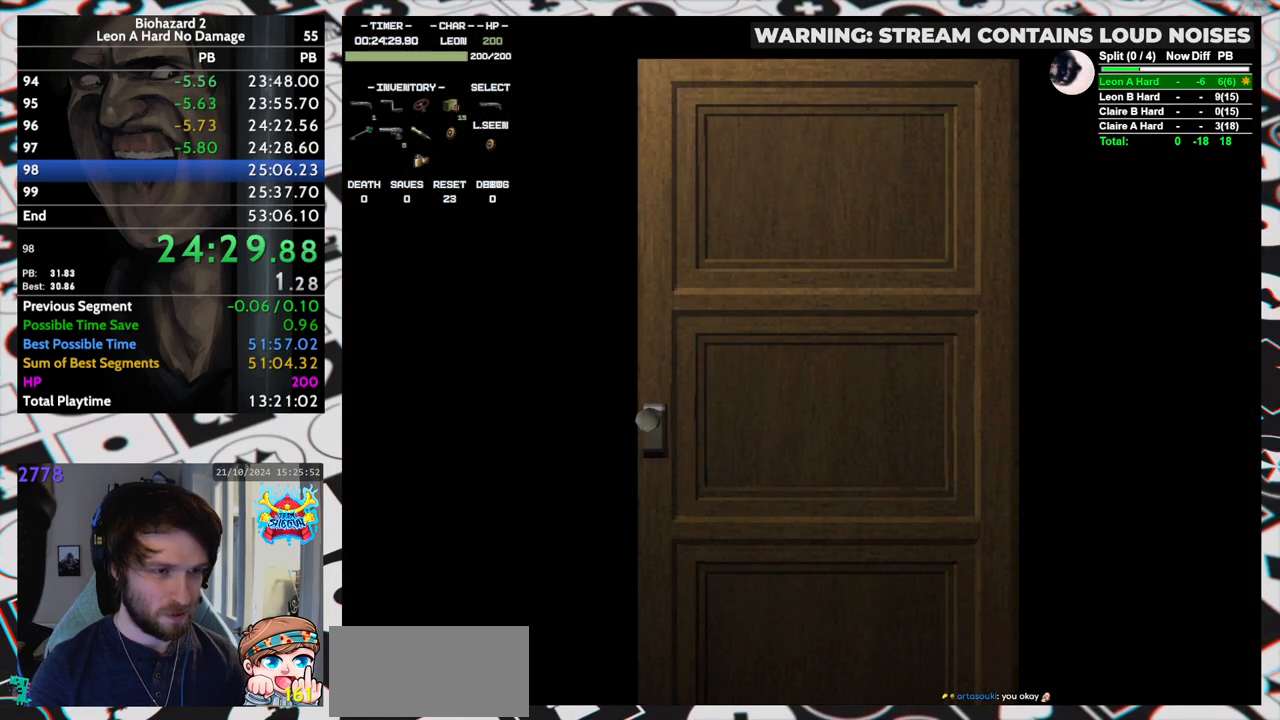
{"keys": ["right", "run", "up"], "events": [[100, "yep", "down"], [150, "run", "down"], [200, "yep", "up"]]}
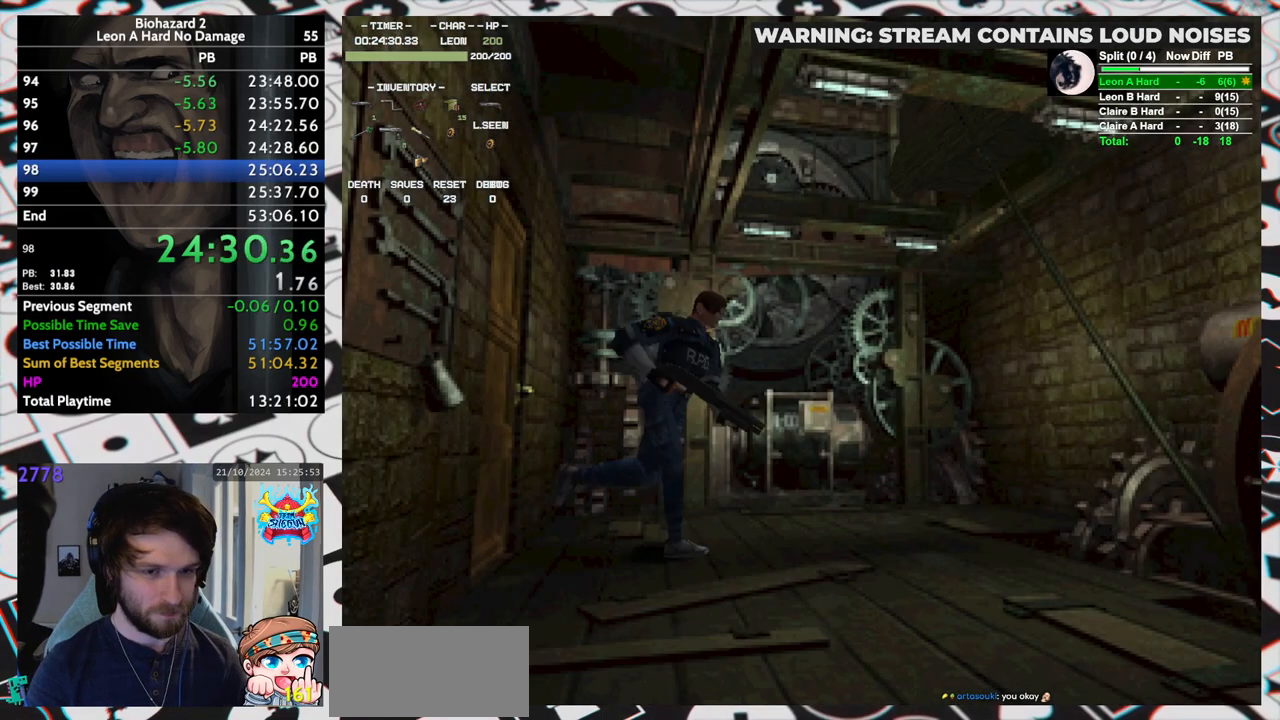
{"keys": ["run", "up"], "events": [[400, "right", "up"]]}
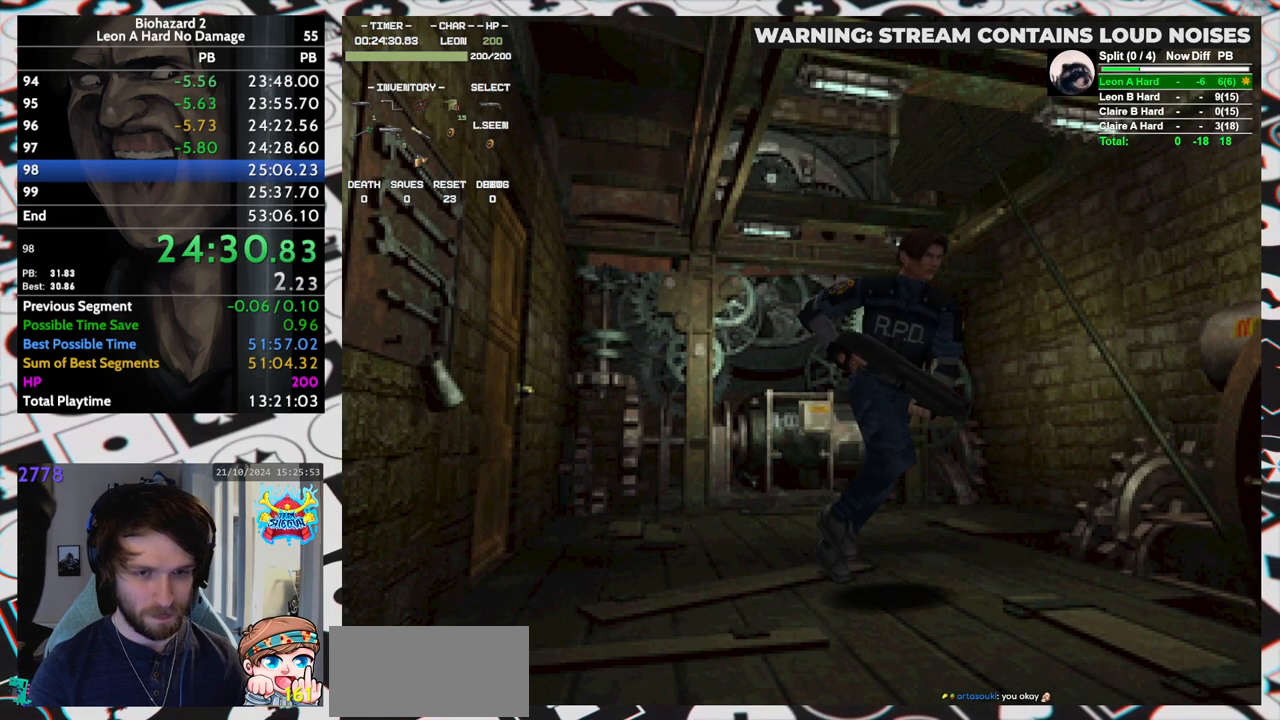
{"keys": ["run", "up"], "events": []}
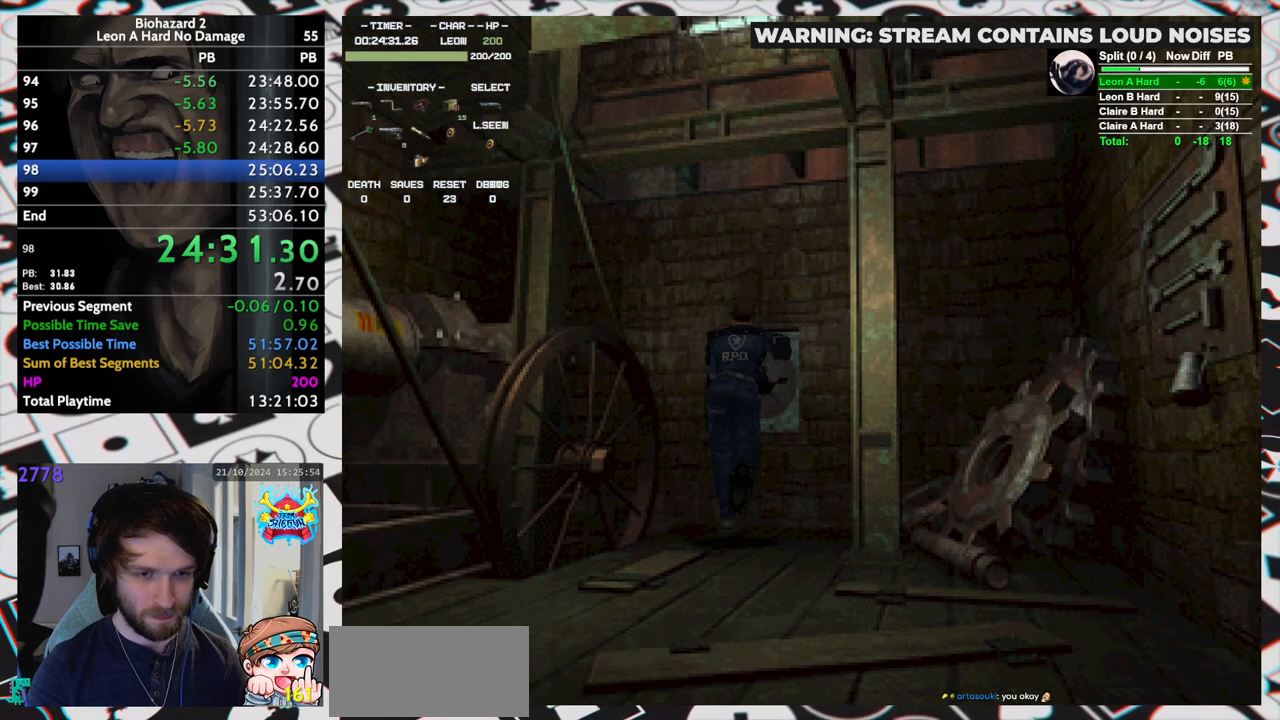
{"keys": [], "events": [[17, "inv", "down"], [50, "run", "up"], [50, "up", "up"], [100, "inv", "up"], [283, "right", "down"], [283, "yep", "down"], [333, "yep", "up"], [383, "right", "up"], [383, "yep", "down"], [467, "yep", "up"]]}
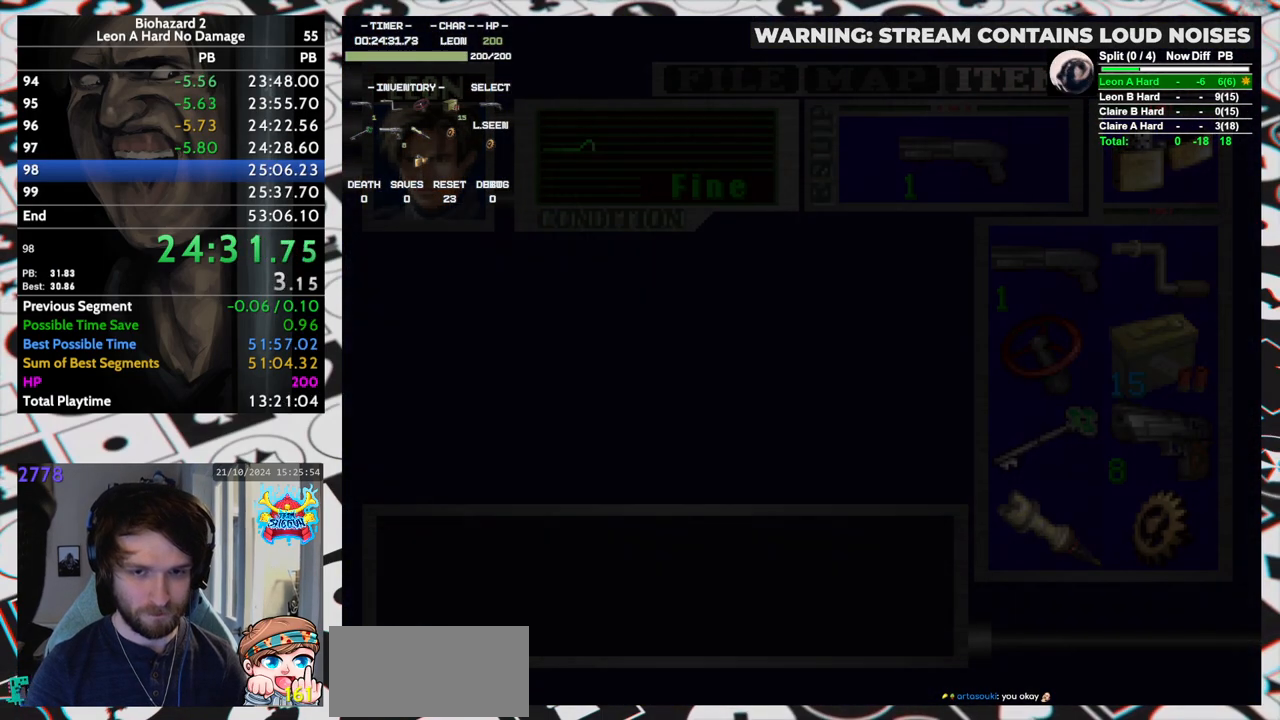
{"keys": [], "events": []}
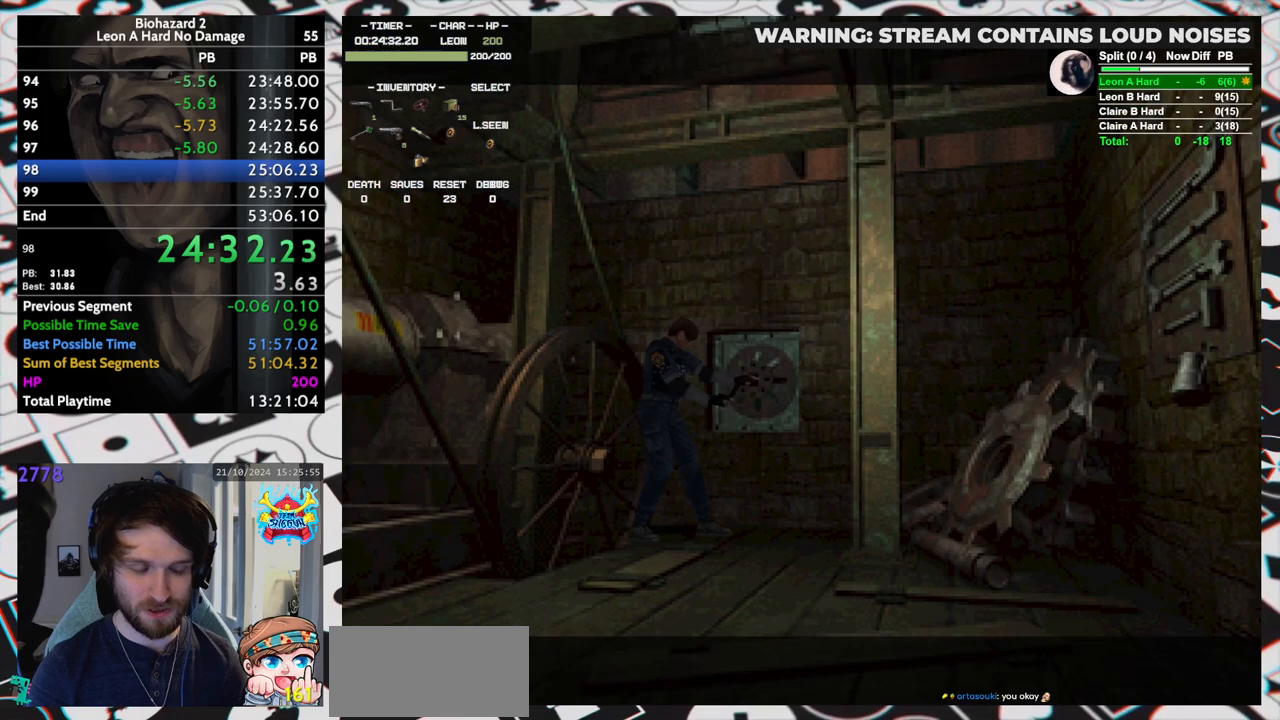
{"keys": [], "events": []}
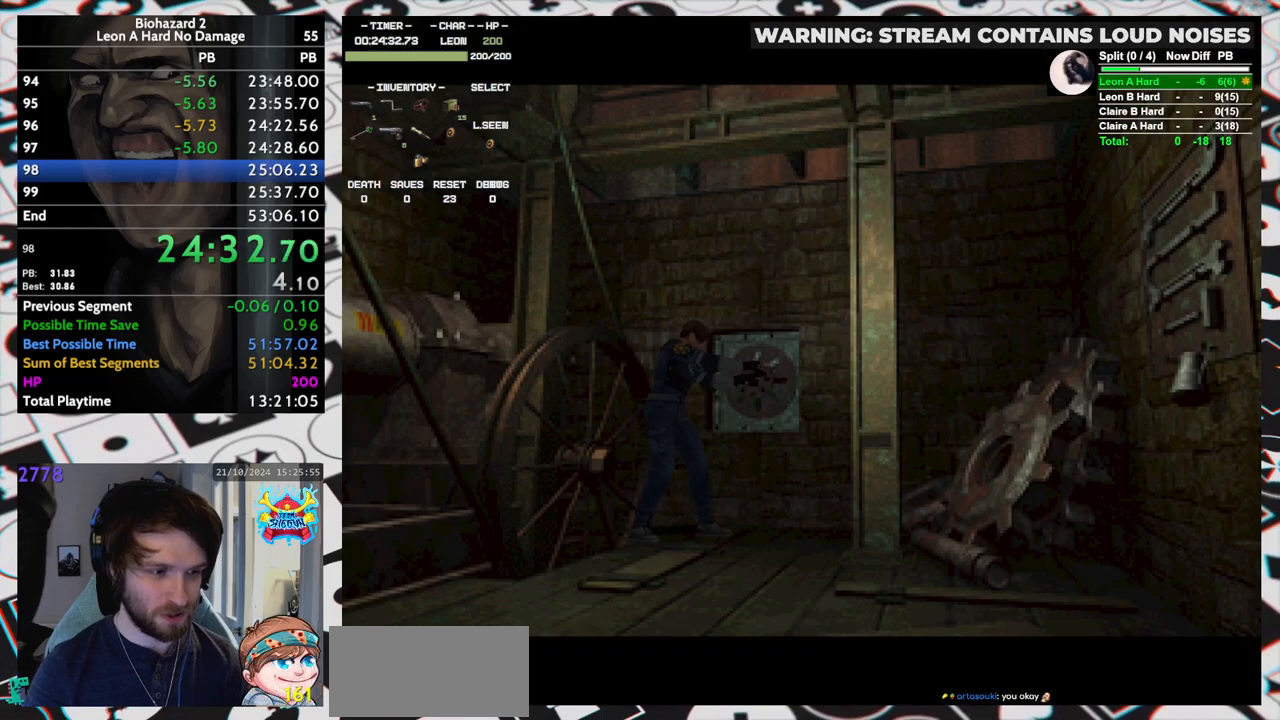
{"keys": [], "events": []}
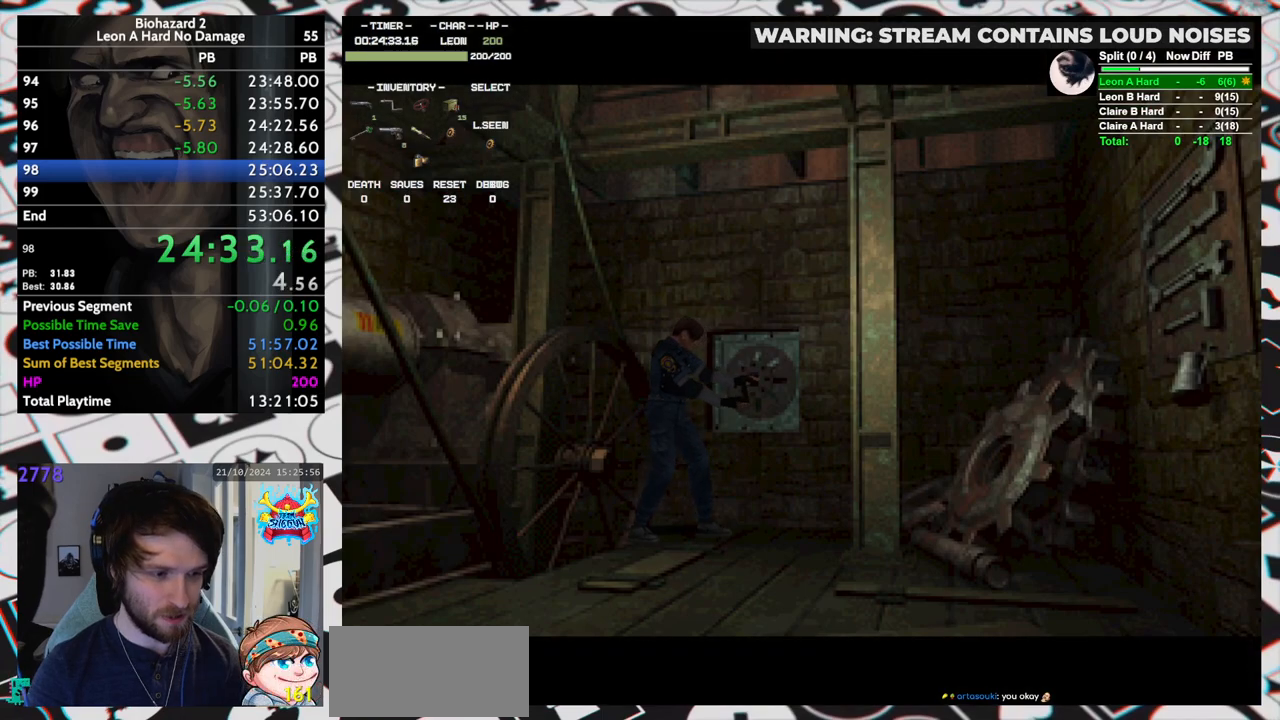
{"keys": [], "events": []}
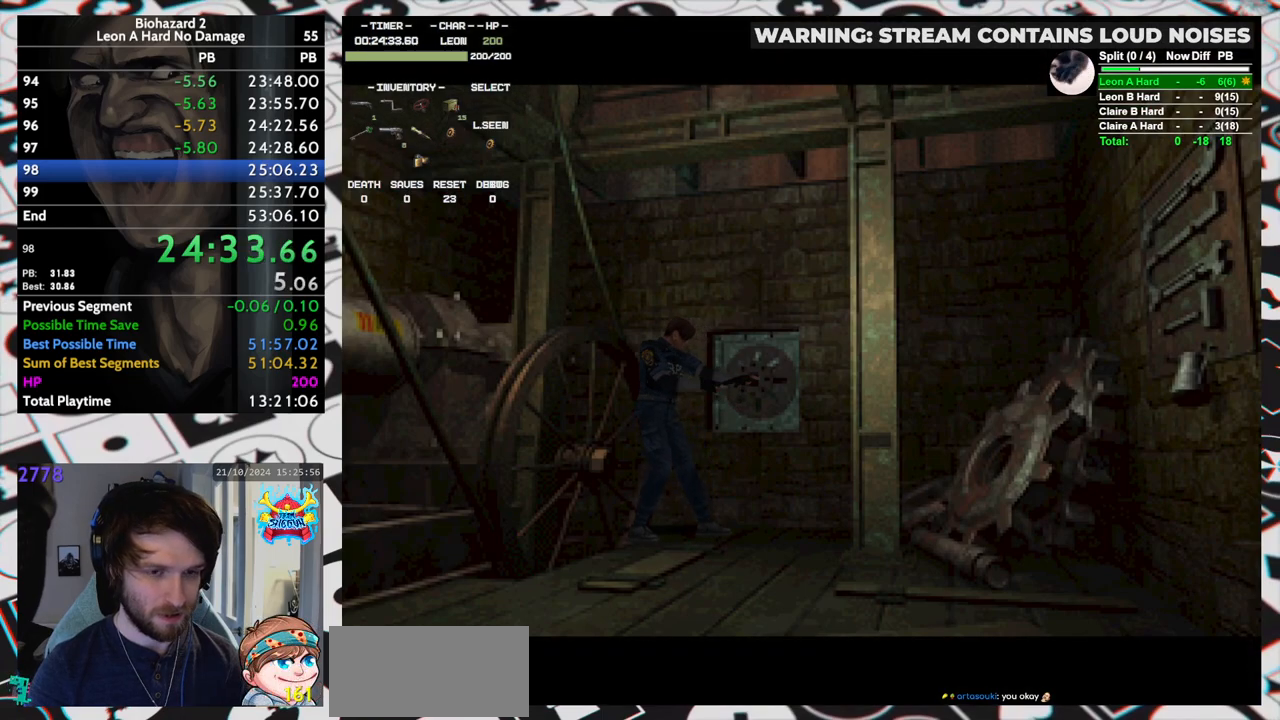
{"keys": [], "events": []}
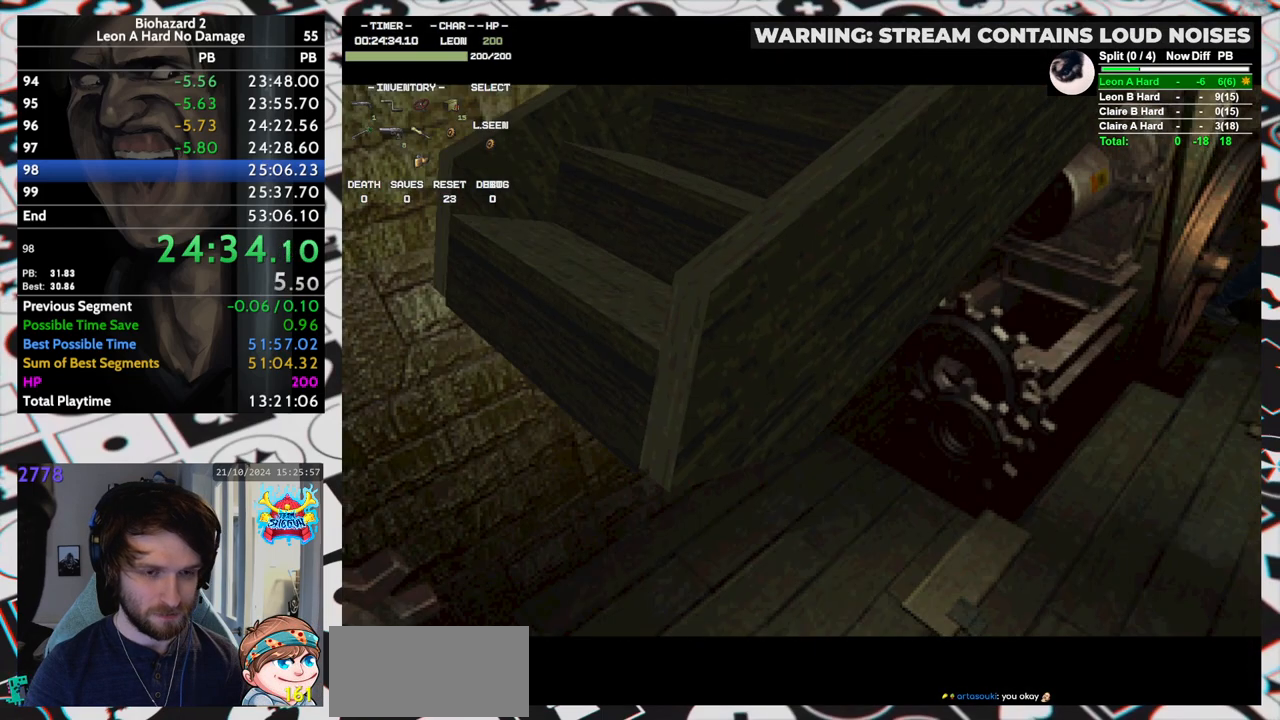
{"keys": [], "events": []}
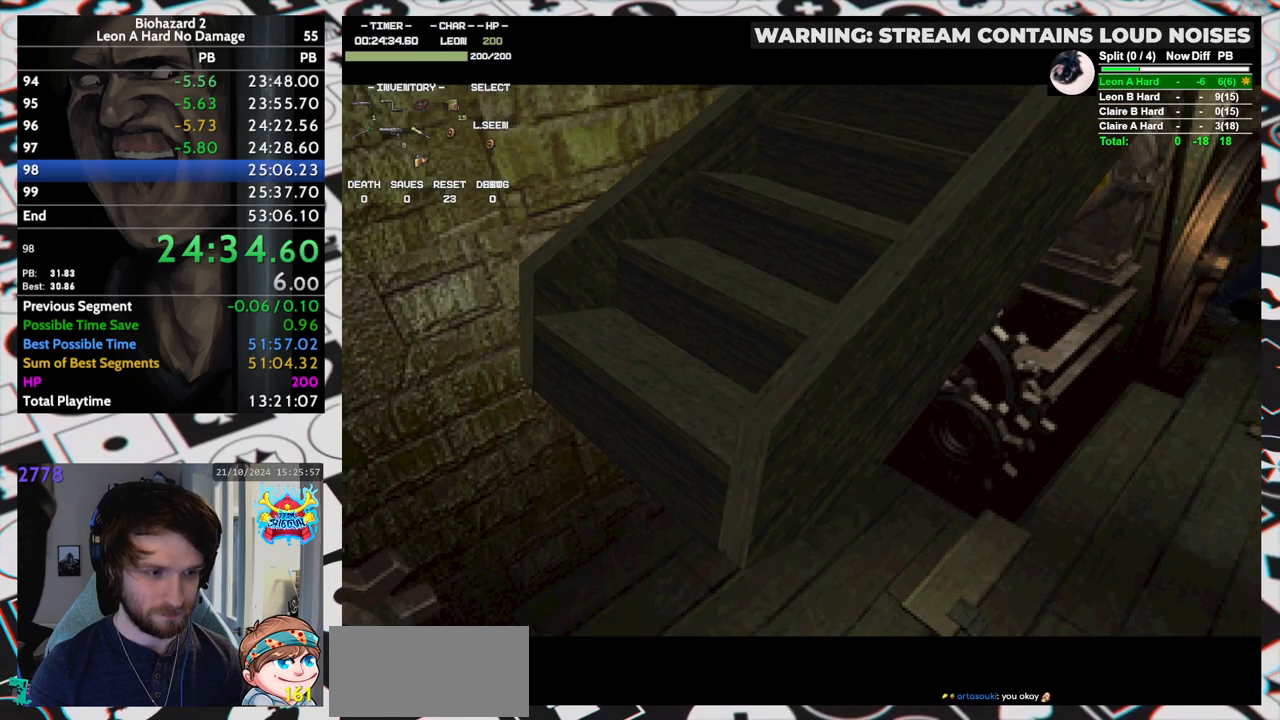
{"keys": [], "events": []}
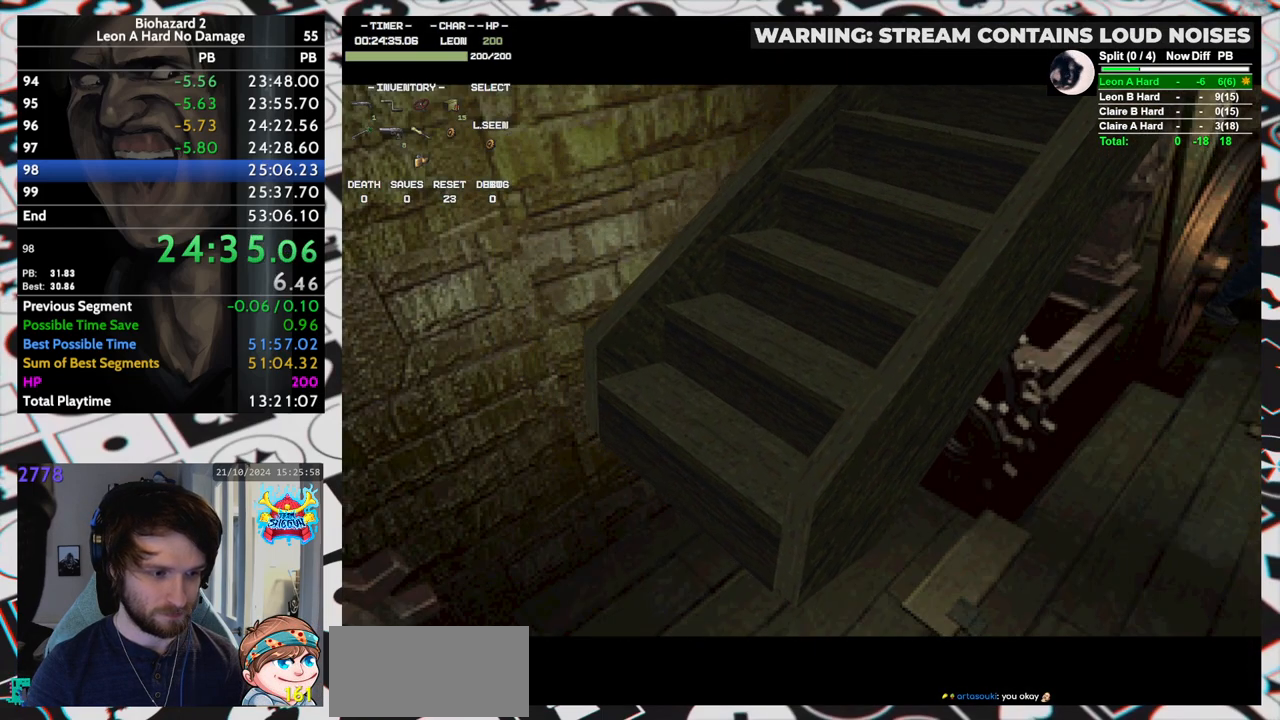
{"keys": [], "events": []}
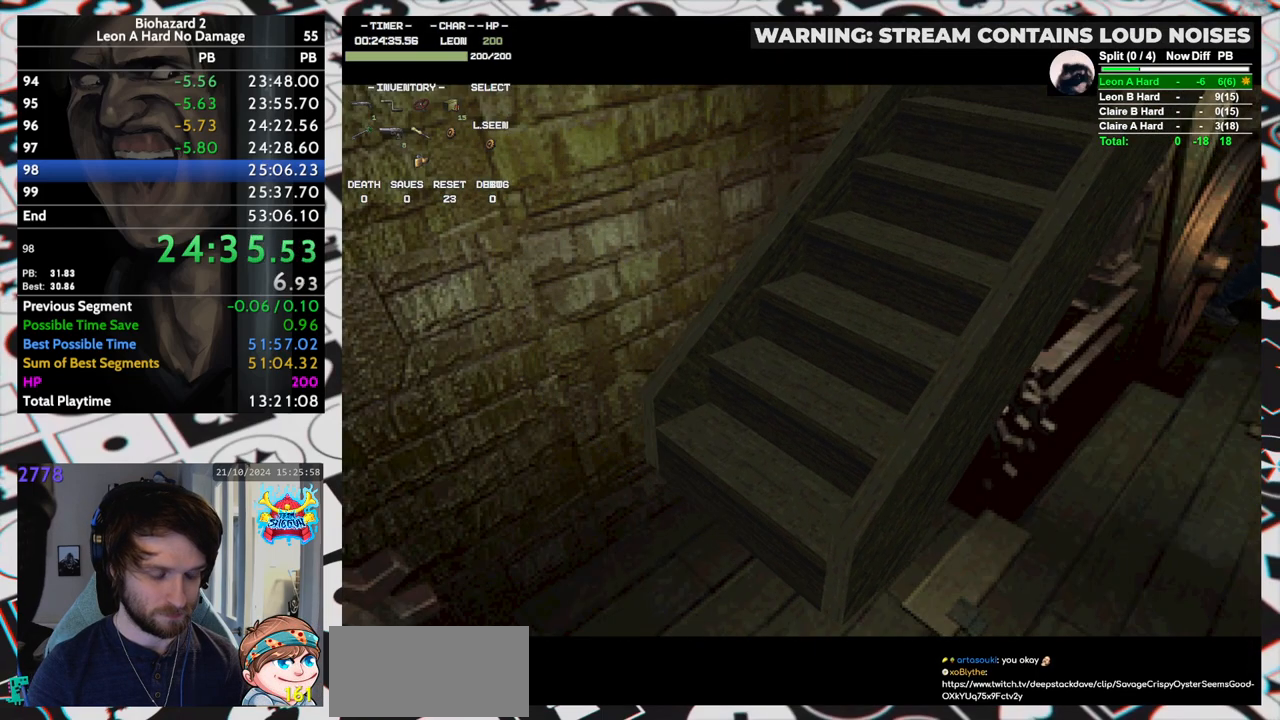
{"keys": ["right", "run"], "events": [[283, "right", "down"], [283, "run", "down"]]}
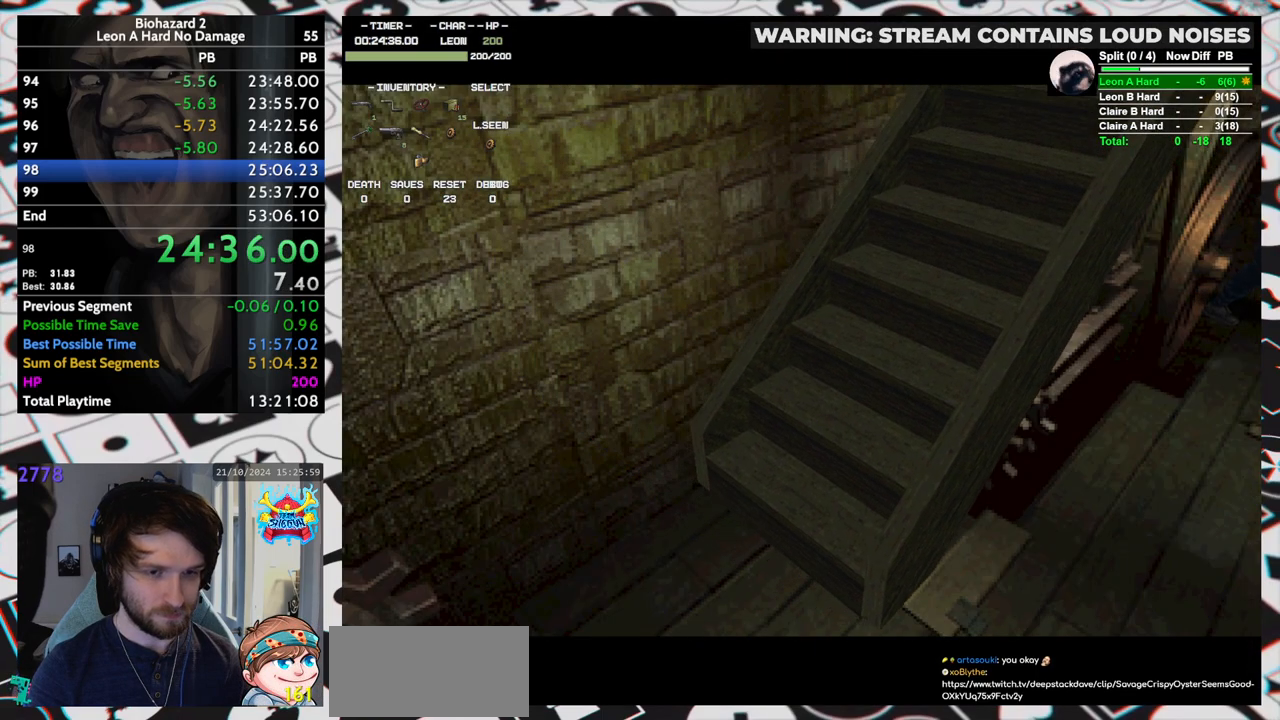
{"keys": ["right", "run"], "events": []}
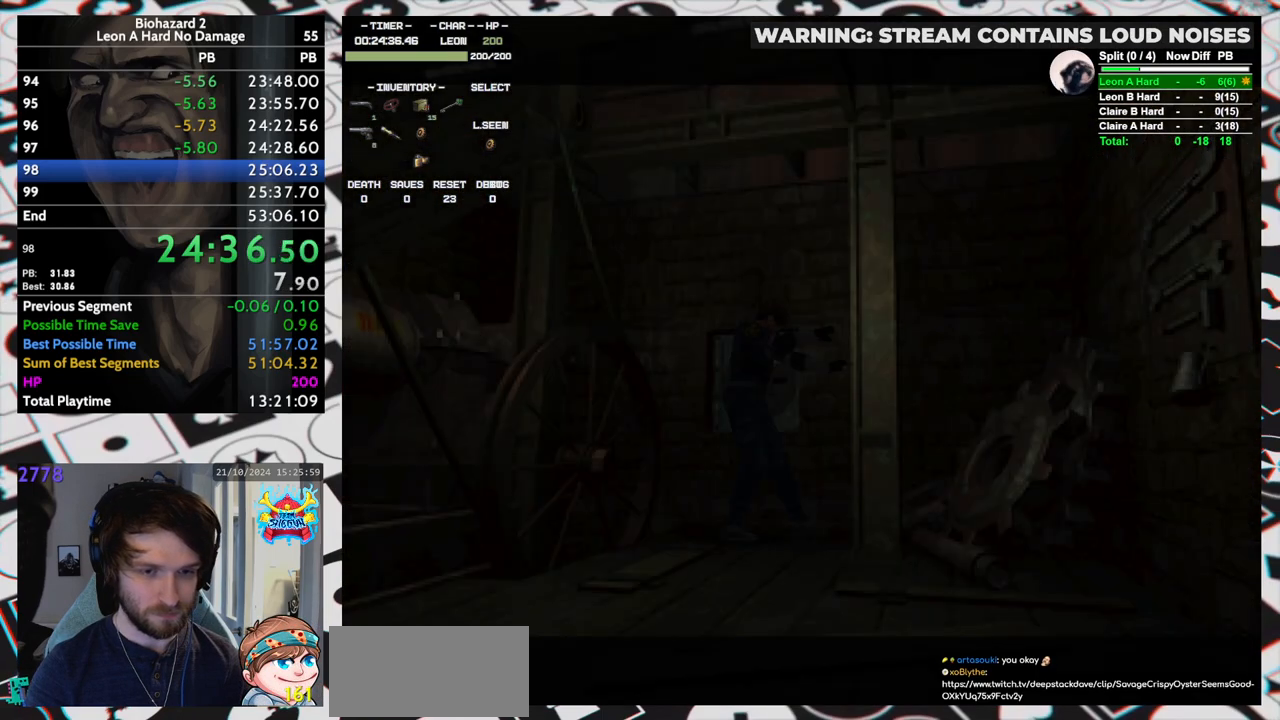
{"keys": ["right", "run"], "events": [[183, "inv", "down"], [283, "inv", "up"]]}
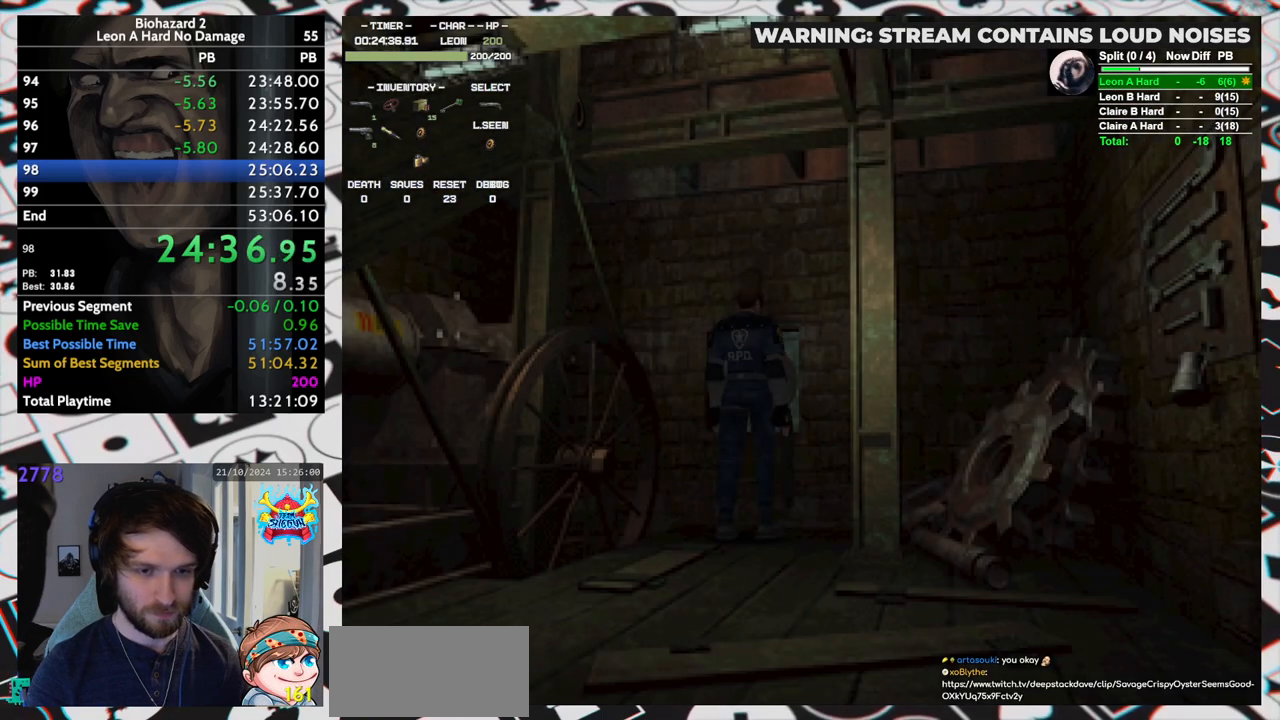
{"keys": ["right", "run"], "events": []}